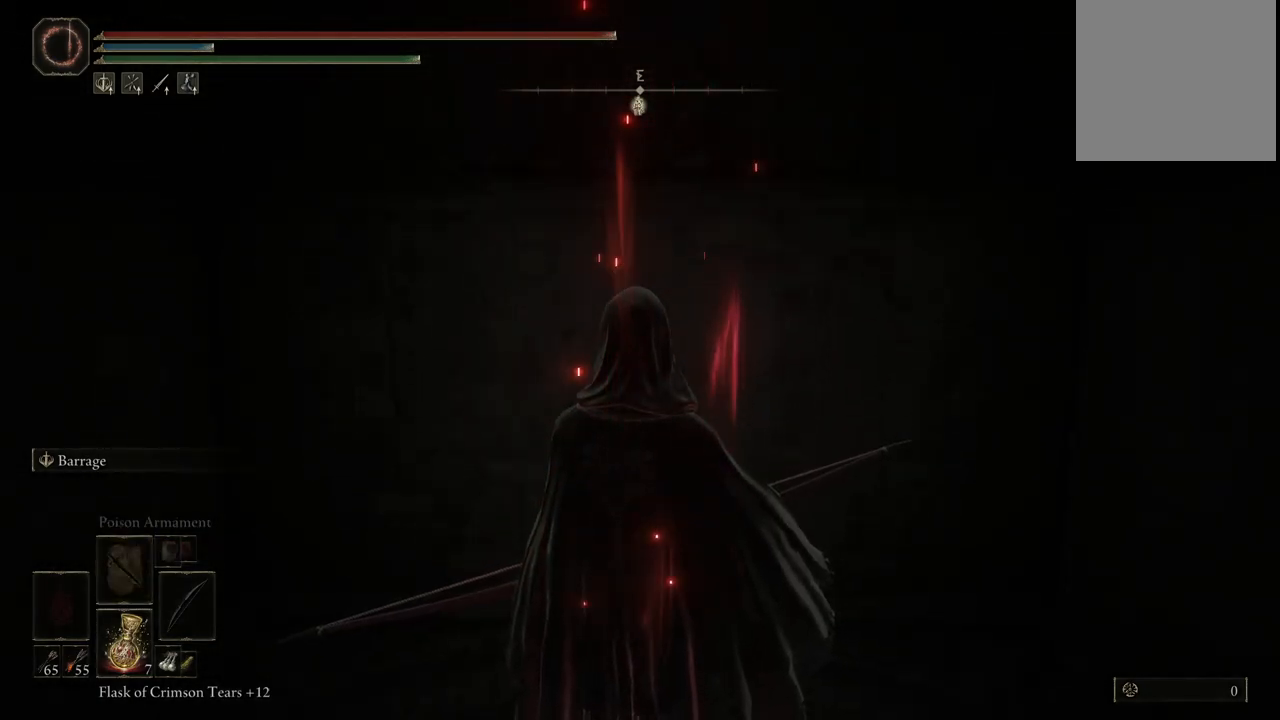
Gameplay with a controller (Xbox layout); each line is a JSON object with the inputs held at the frame after it. "events" lists button and stick changes between this image and that frame as [ms after this image, input, new state], when the widget could be followed in between. Not read: L3 R3 Y.
{"buttons": [], "left_stick": "center", "right_stick": "center", "events": [[83, "DPAD_UP", "down"], [183, "DPAD_UP", "up"]]}
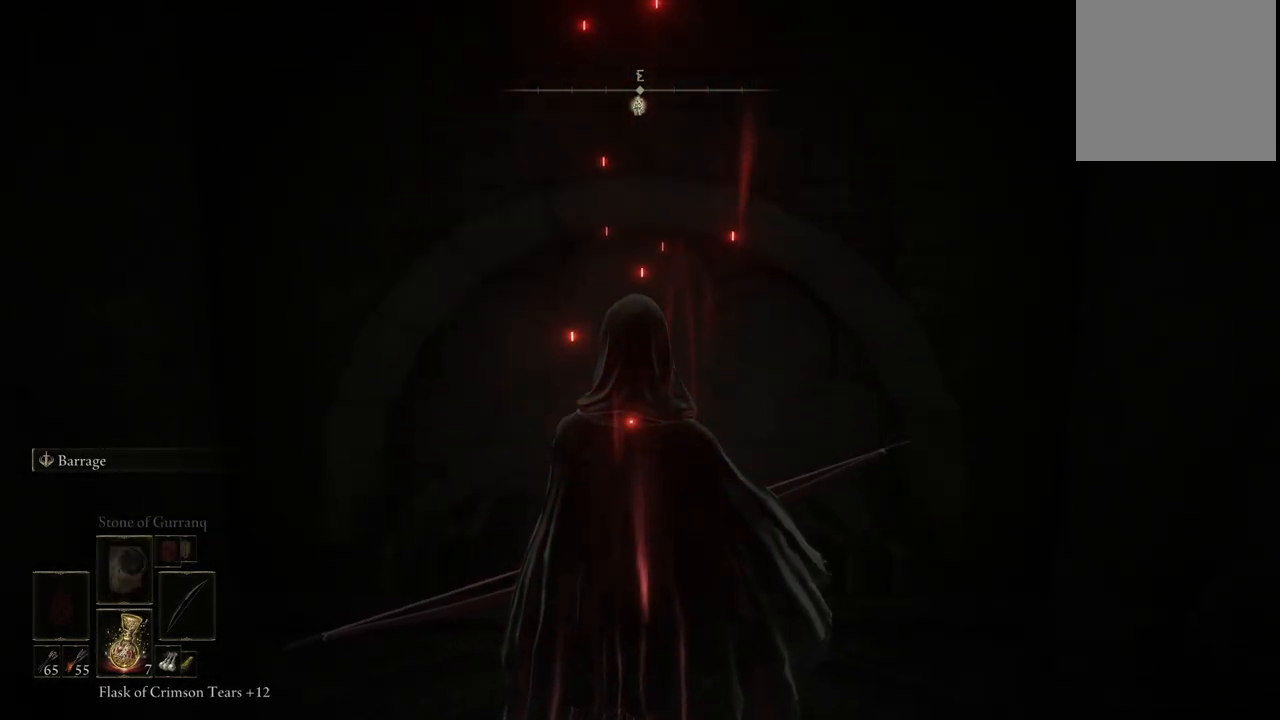
{"buttons": [], "left_stick": "center", "right_stick": "center", "events": [[67, "DPAD_UP", "down"], [217, "DPAD_UP", "up"]]}
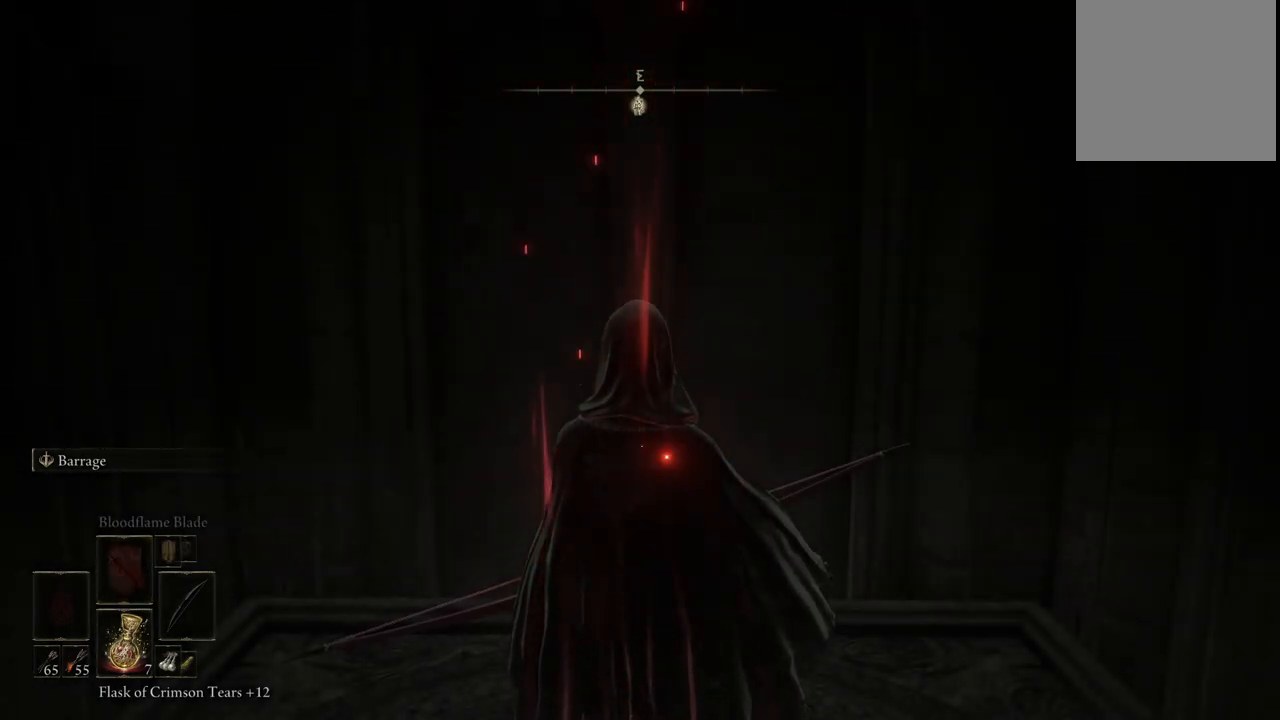
{"buttons": [], "left_stick": "center", "right_stick": "center", "events": []}
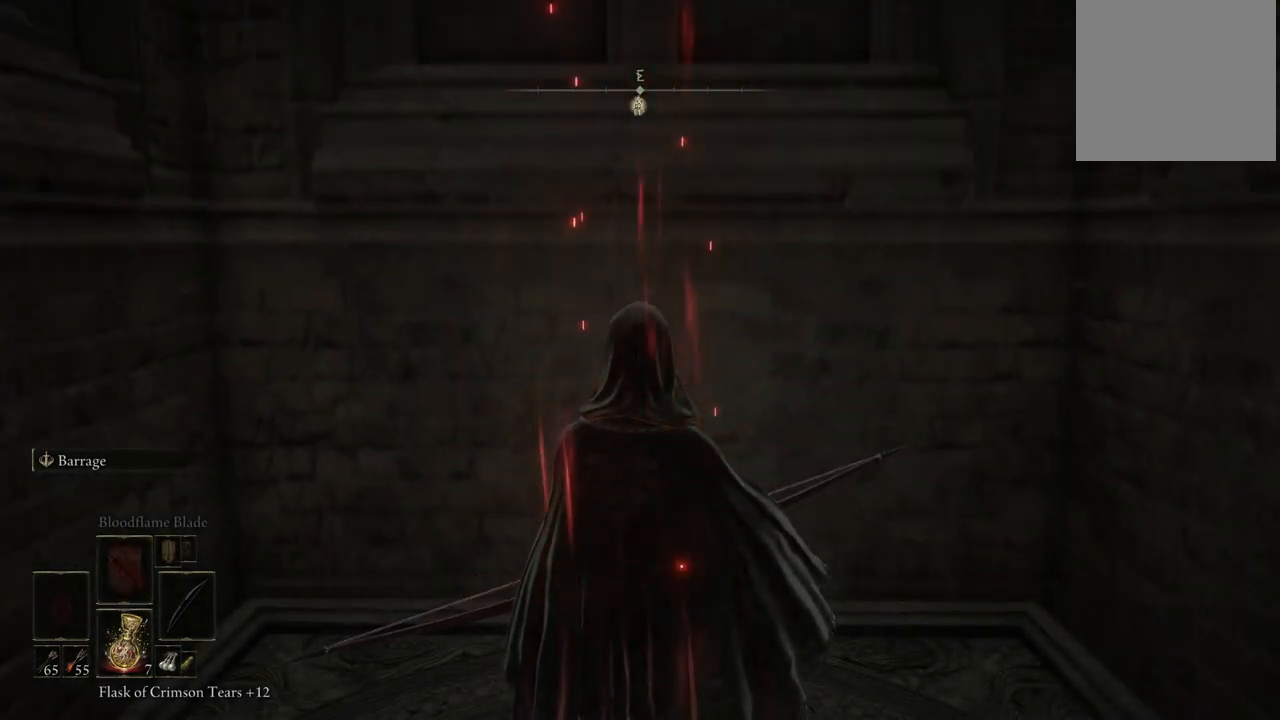
{"buttons": [], "left_stick": "center", "right_stick": "center", "events": []}
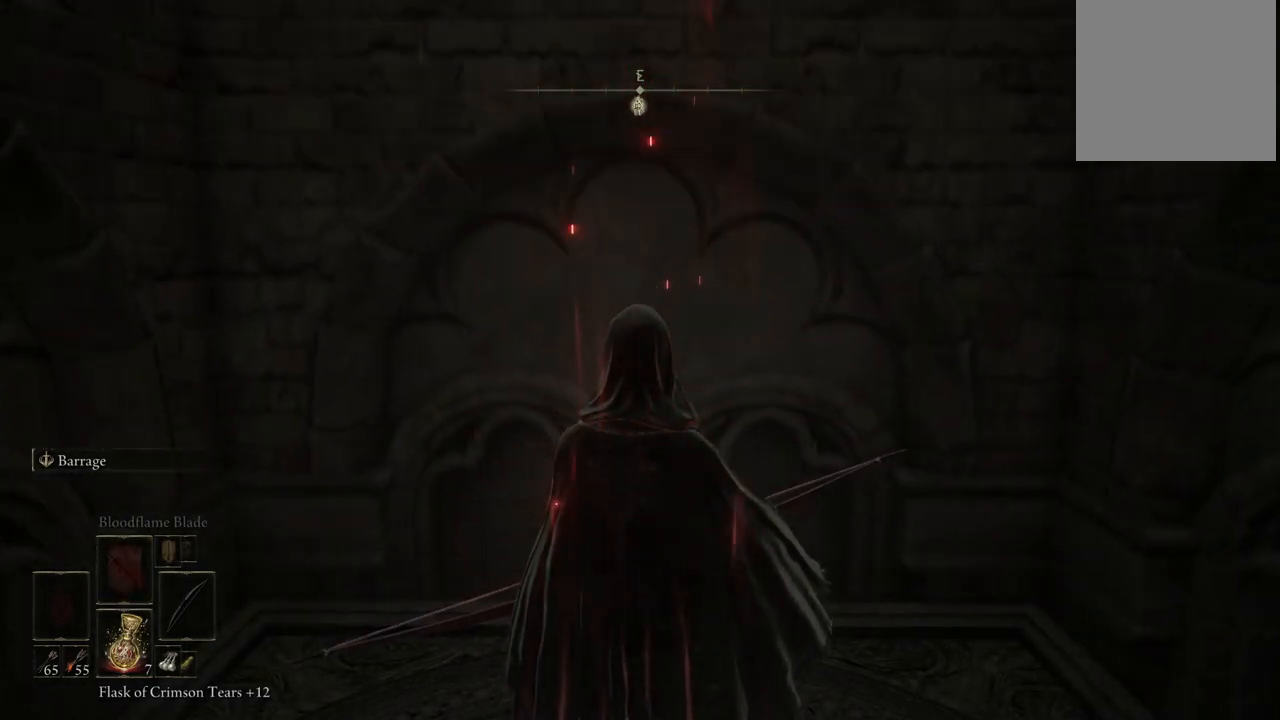
{"buttons": [], "left_stick": "center", "right_stick": "center", "events": []}
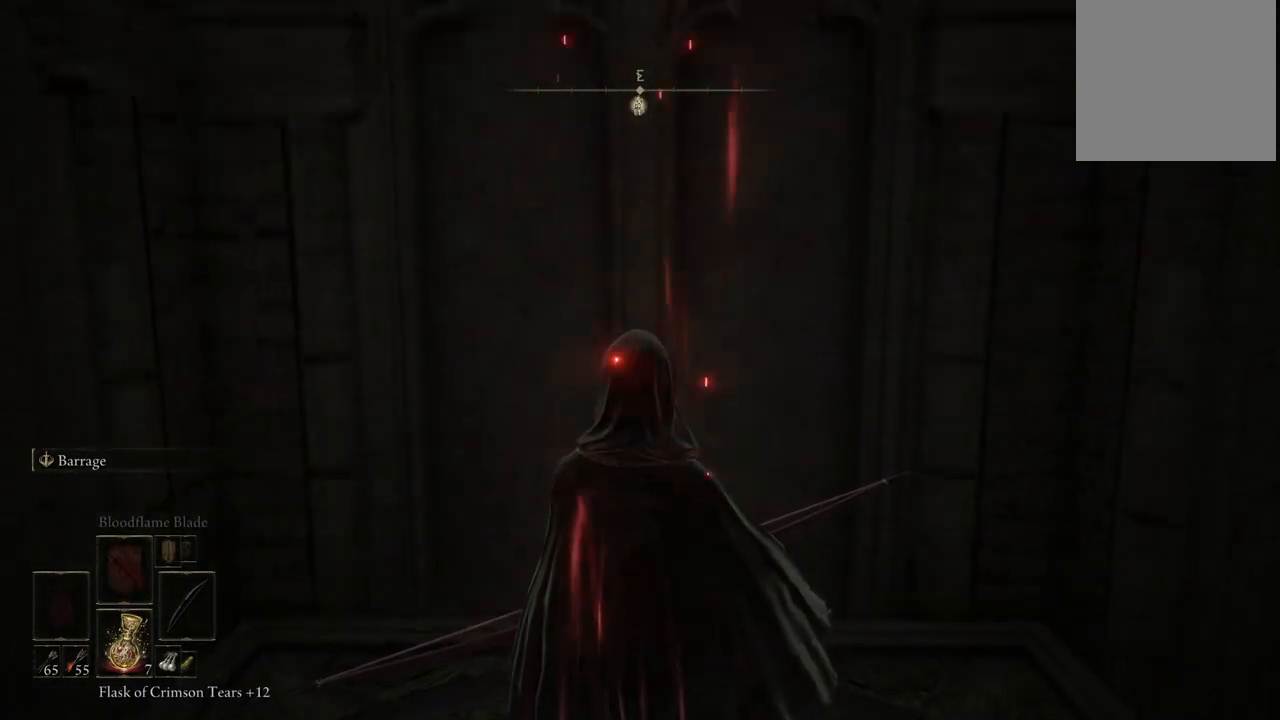
{"buttons": [], "left_stick": "center", "right_stick": "center", "events": [[400, "DPAD_LEFT", "down"], [500, "DPAD_LEFT", "up"]]}
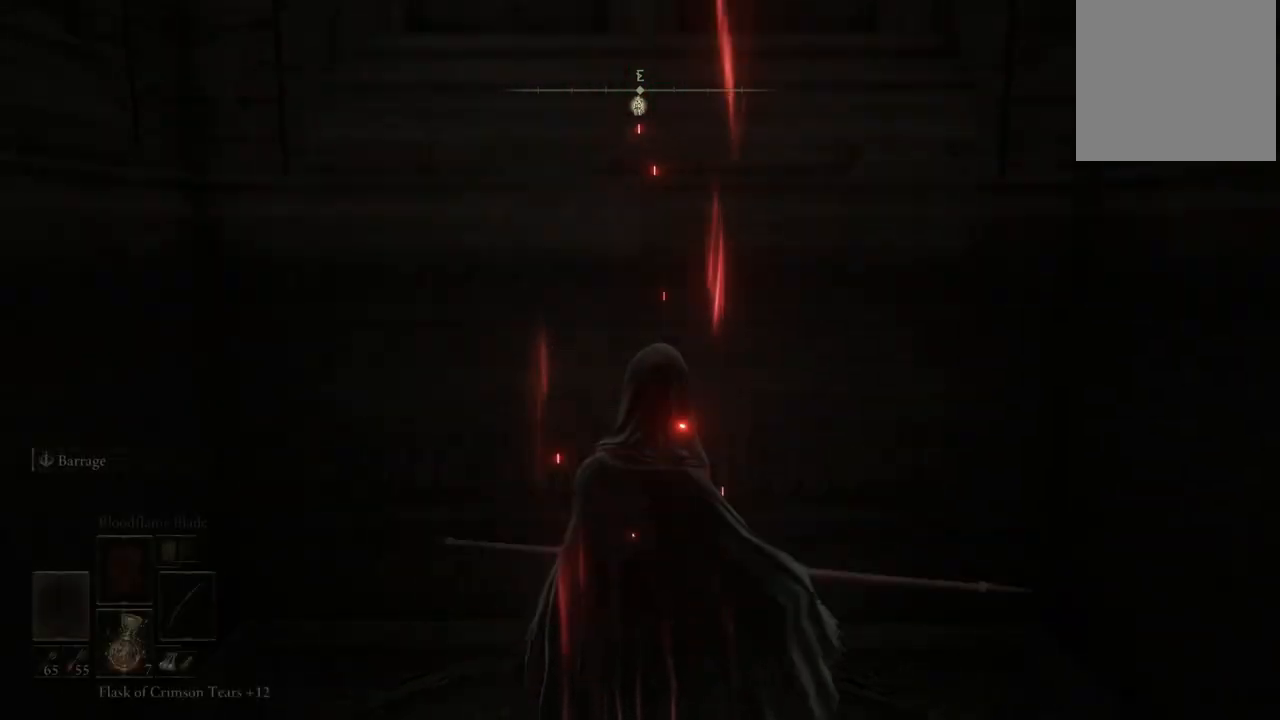
{"buttons": [], "left_stick": "center", "right_stick": "center", "events": [[400, "DPAD_LEFT", "down"], [500, "DPAD_LEFT", "up"]]}
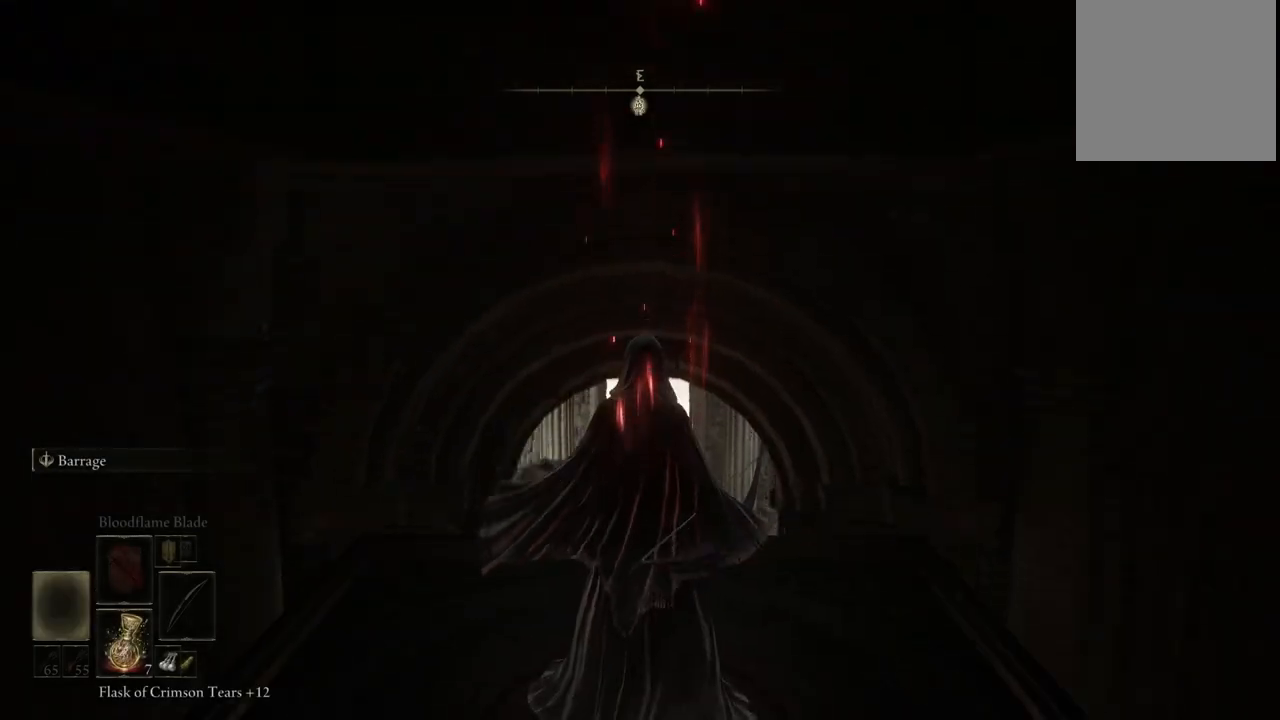
{"buttons": [], "left_stick": "center", "right_stick": "center", "events": []}
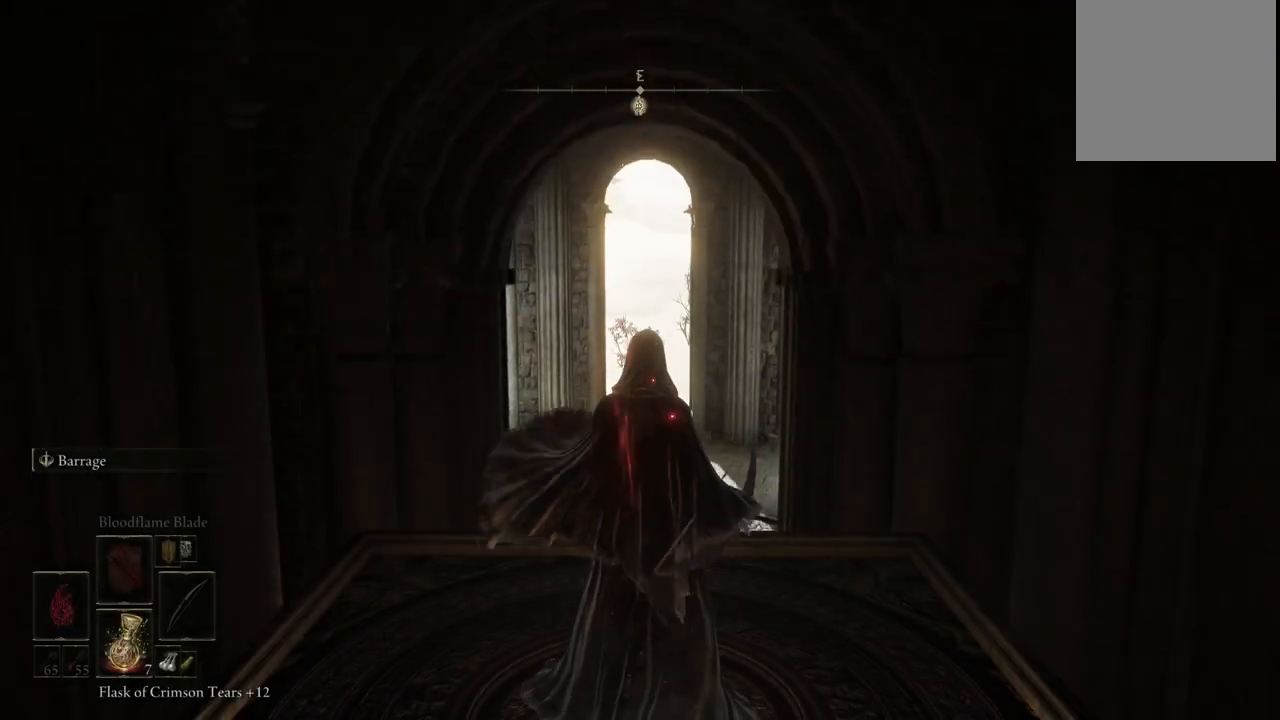
{"buttons": ["DPAD_UP"], "left_stick": "center", "right_stick": "center", "events": [[400, "DPAD_UP", "down"]]}
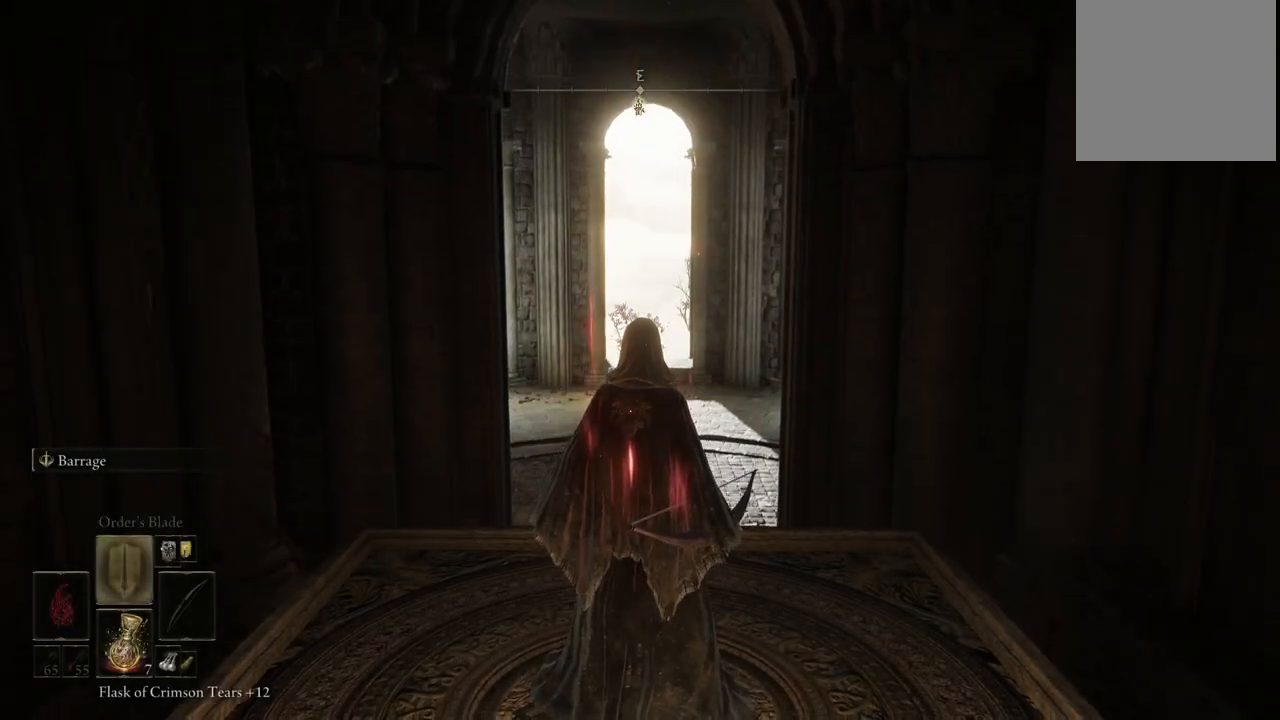
{"buttons": [], "left_stick": "center", "right_stick": "center", "events": [[33, "DPAD_UP", "up"], [200, "DPAD_UP", "down"], [317, "DPAD_UP", "up"]]}
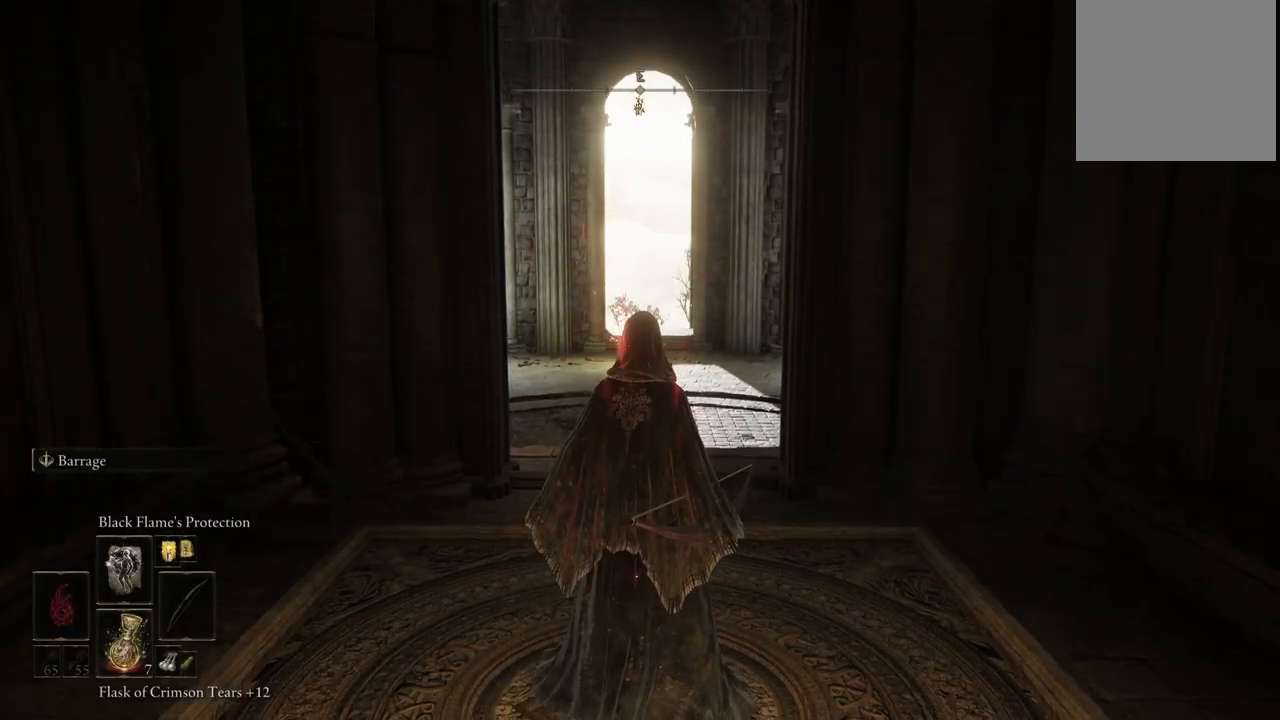
{"buttons": [], "left_stick": "center", "right_stick": "center", "events": [[50, "DPAD_UP", "down"], [167, "DPAD_UP", "up"]]}
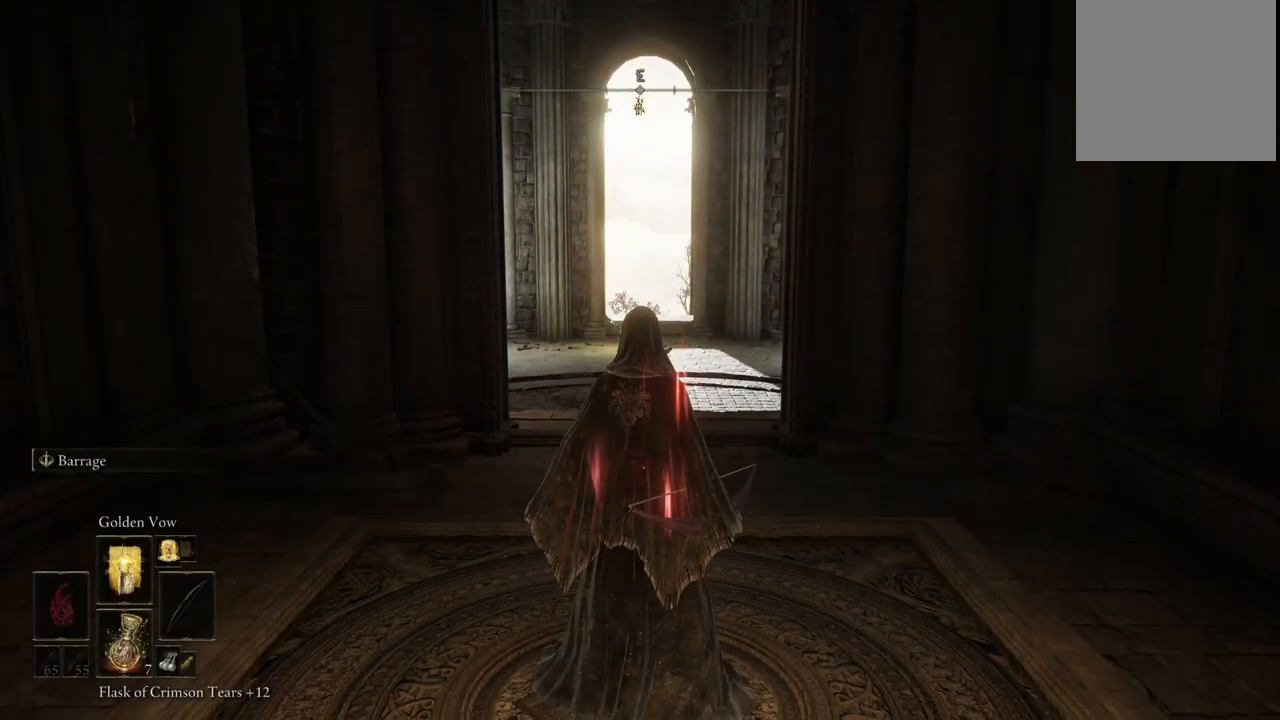
{"buttons": [], "left_stick": "center", "right_stick": "center", "events": []}
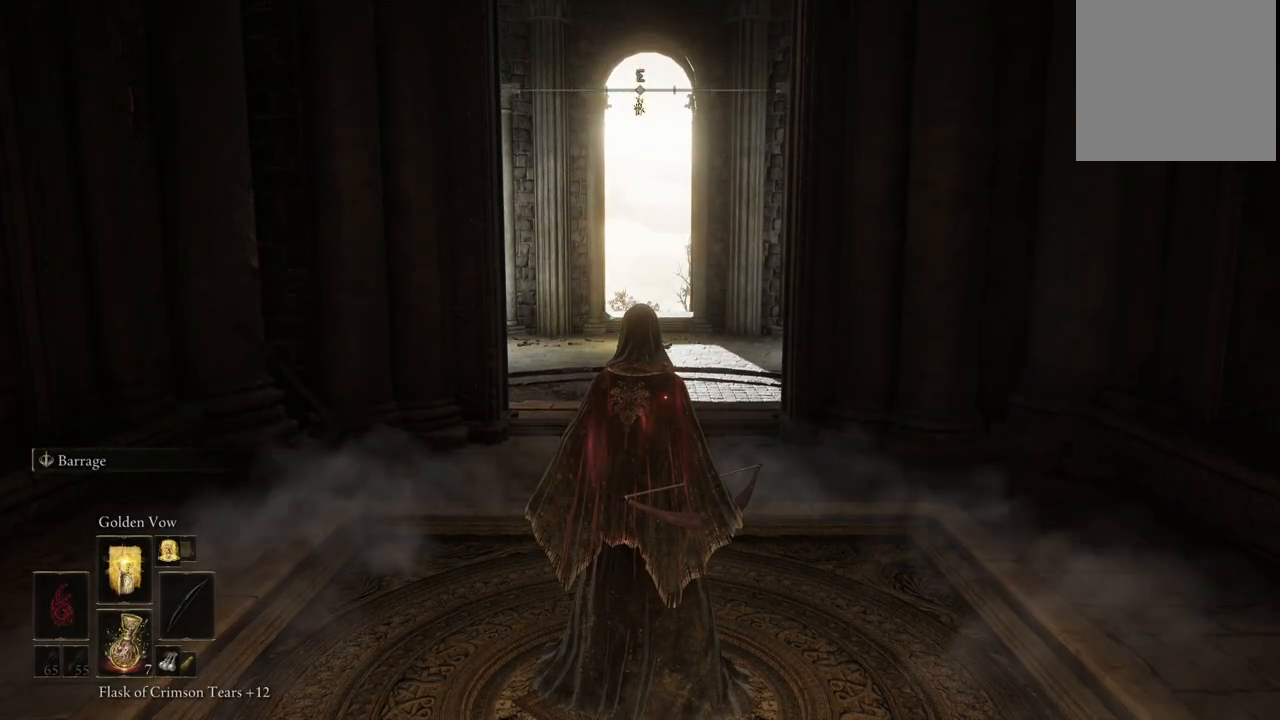
{"buttons": [], "left_stick": "center", "right_stick": "center", "events": []}
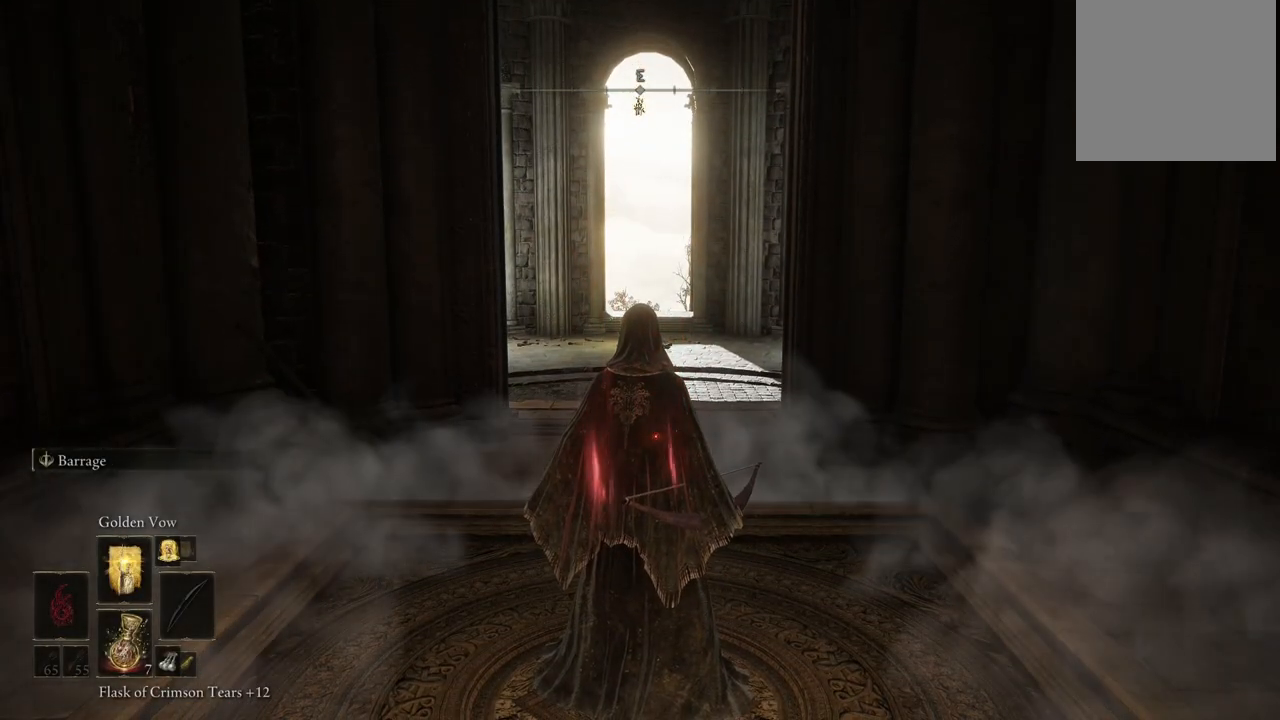
{"buttons": [], "left_stick": "center", "right_stick": "center", "events": []}
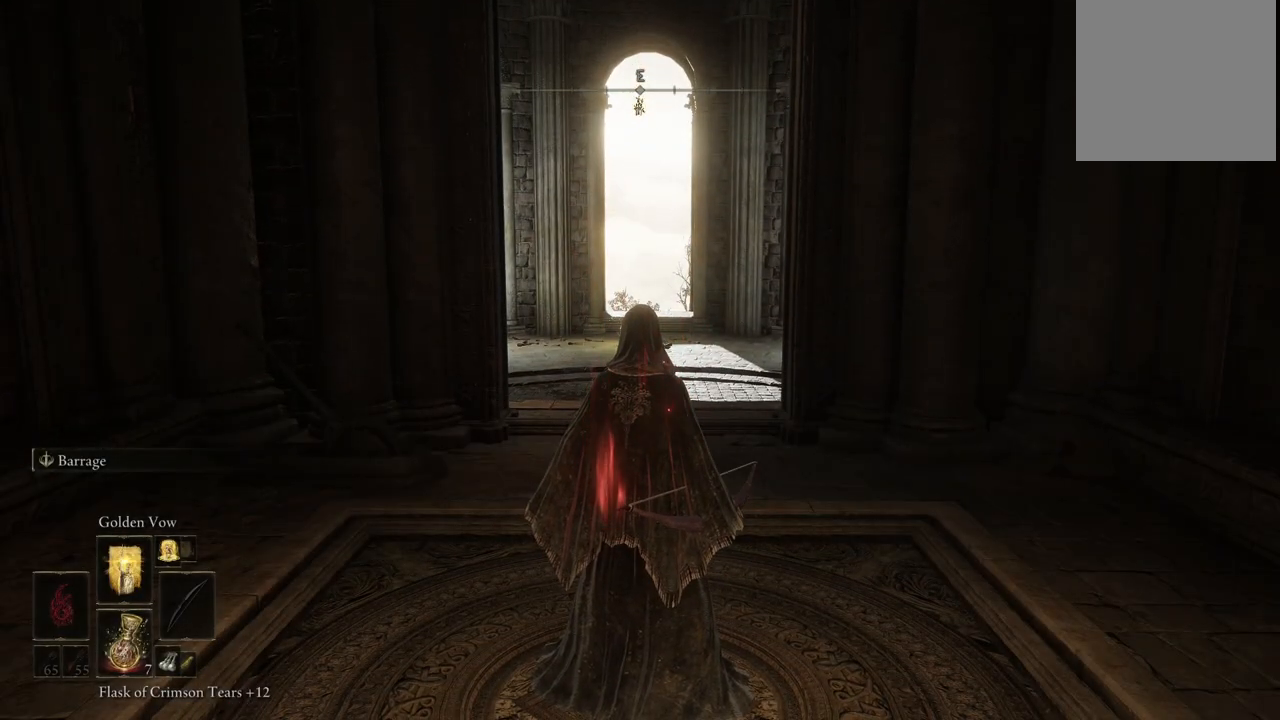
{"buttons": [], "left_stick": "up", "right_stick": "center", "events": [[150, "left_stick", "up"]]}
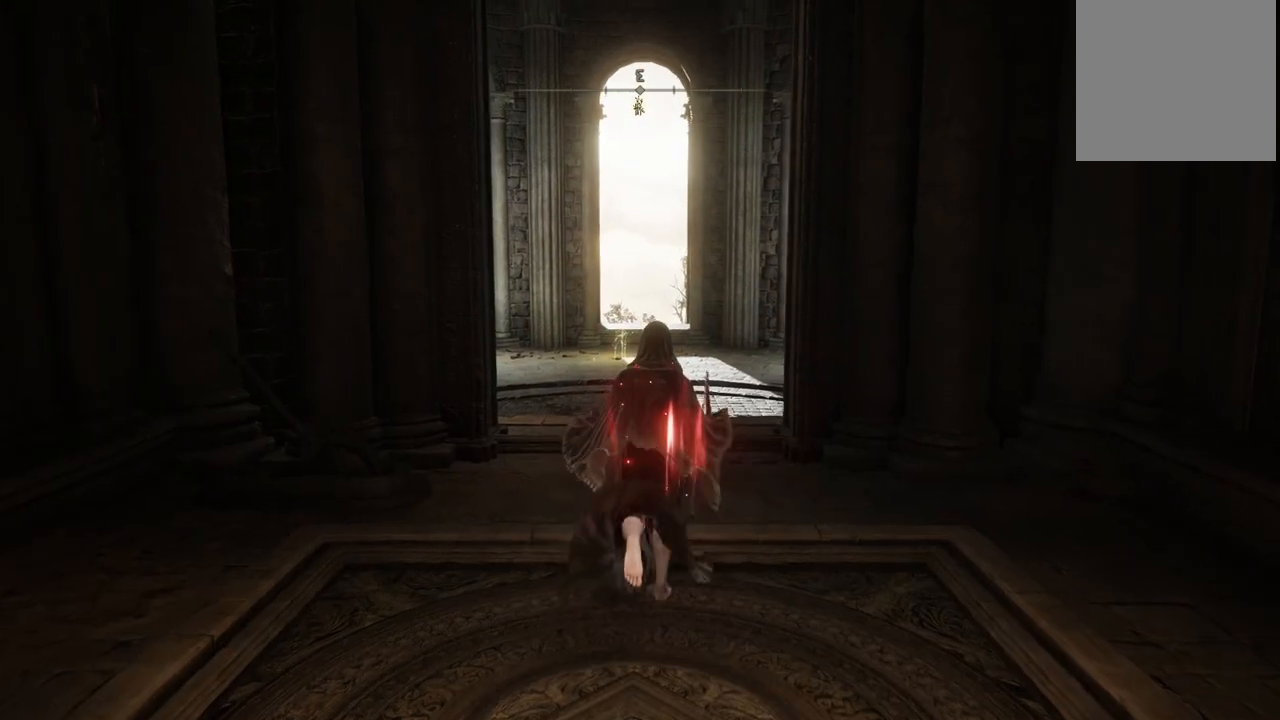
{"buttons": [], "left_stick": "up", "right_stick": "center", "events": []}
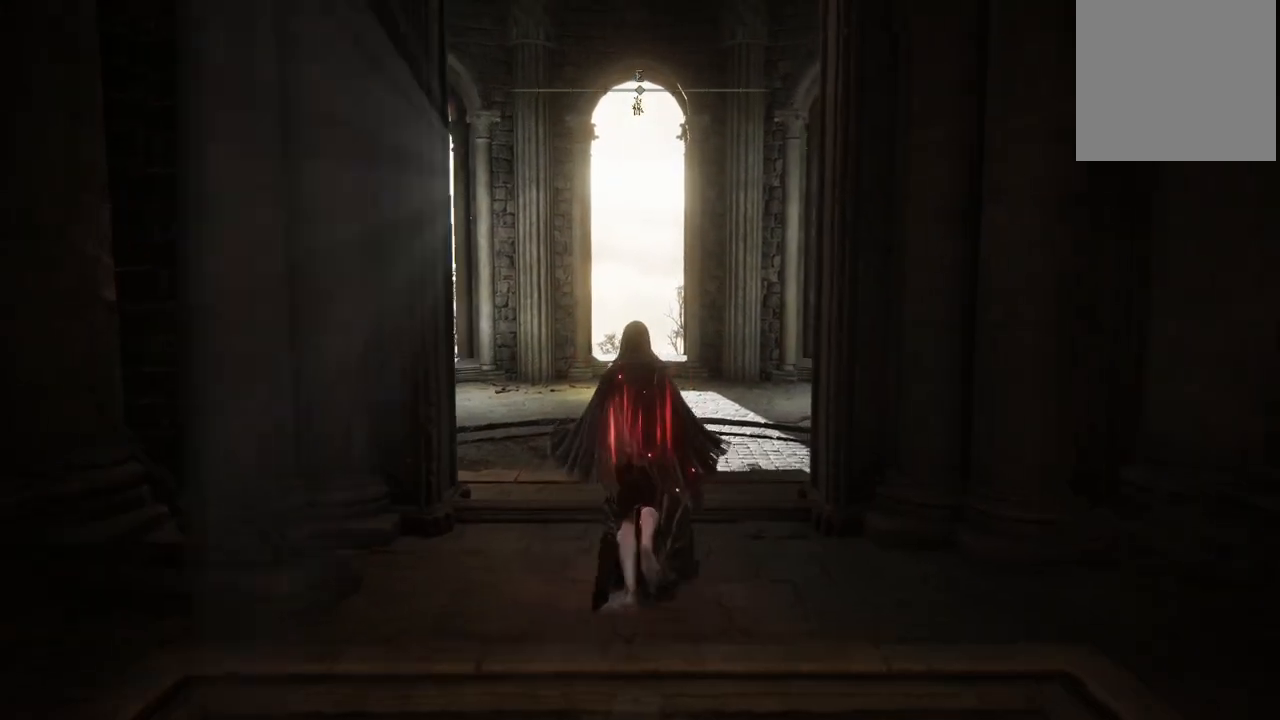
{"buttons": [], "left_stick": "up", "right_stick": "center", "events": []}
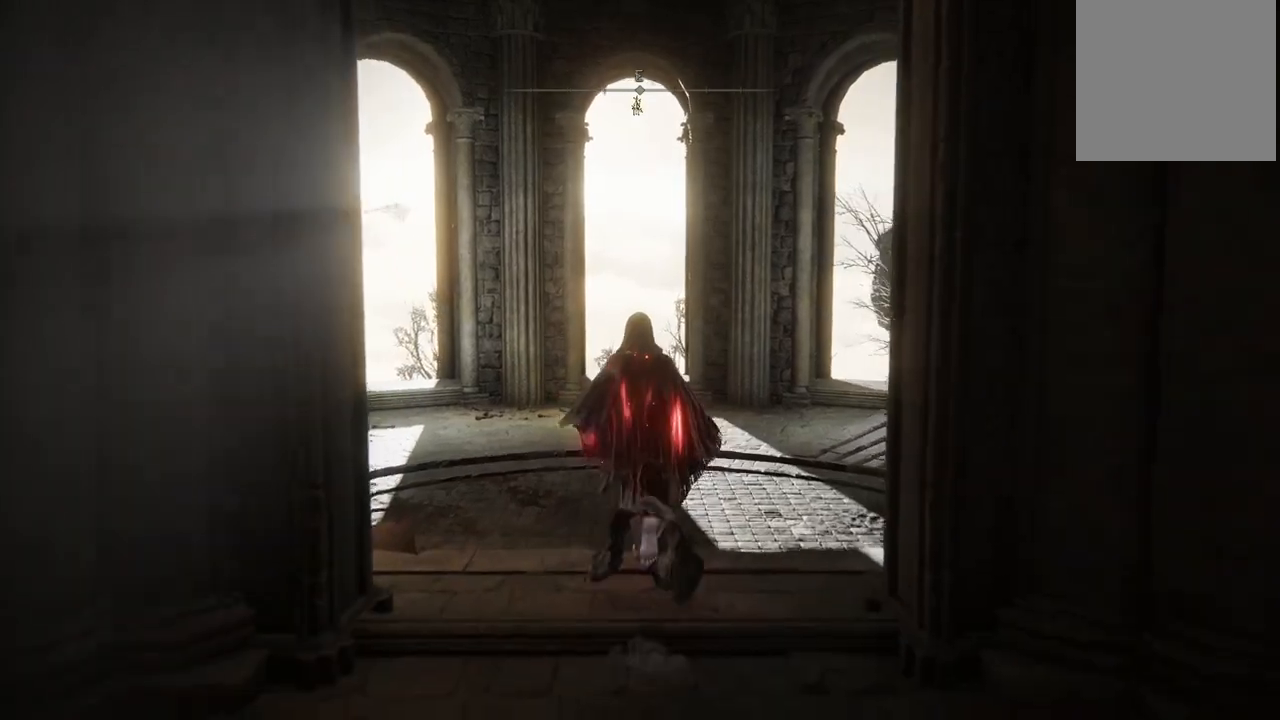
{"buttons": [], "left_stick": "up", "right_stick": "center", "events": []}
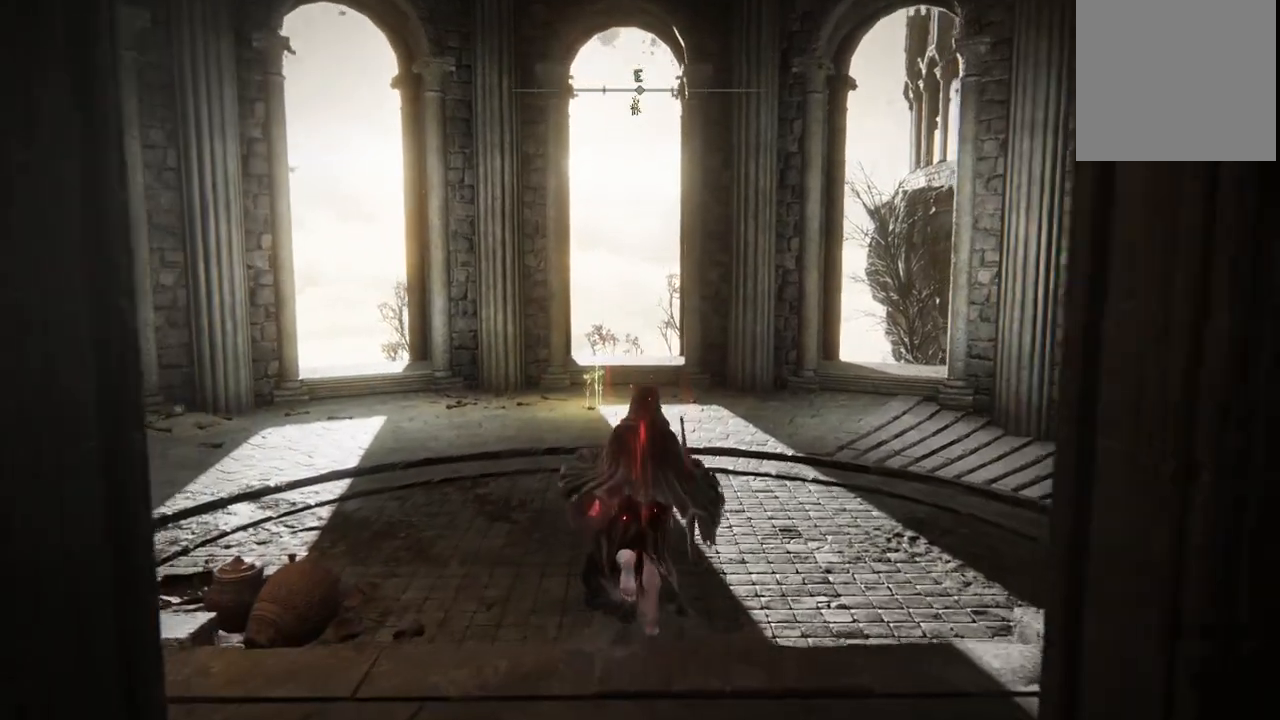
{"buttons": [], "left_stick": "up", "right_stick": "center", "events": [[100, "L1", "down"], [200, "L1", "up"]]}
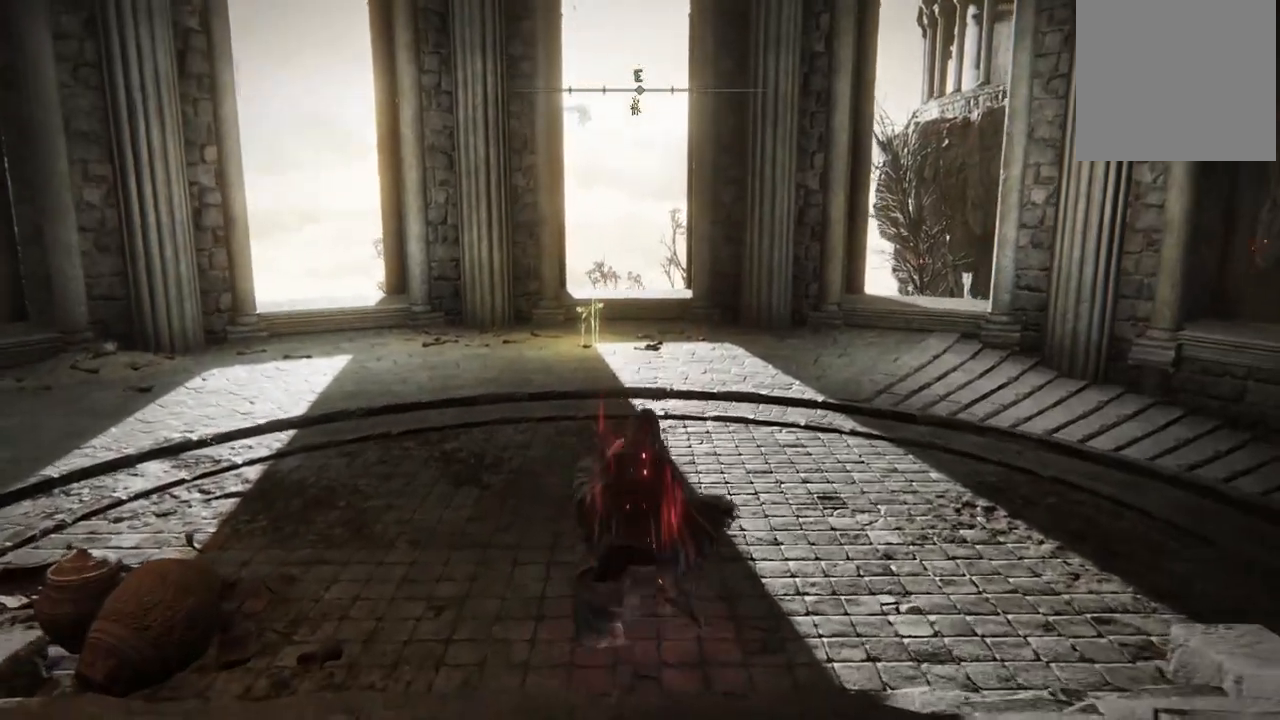
{"buttons": [], "left_stick": "up", "right_stick": "center", "events": []}
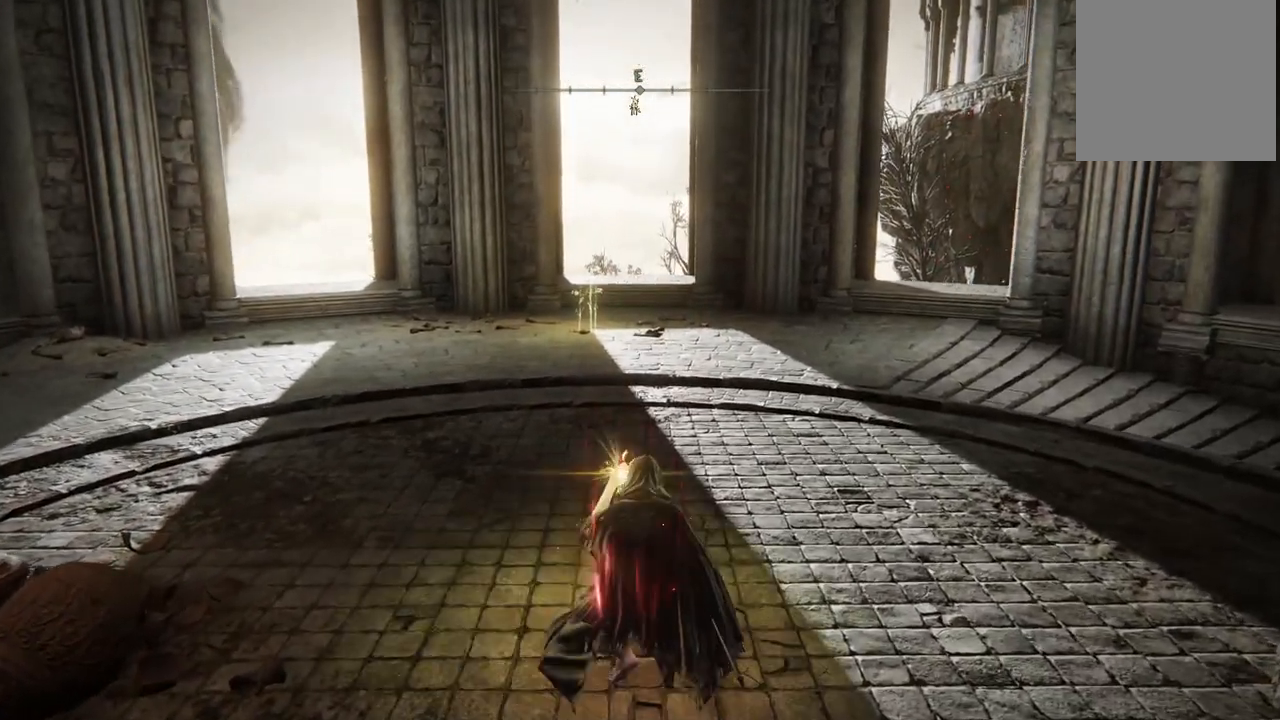
{"buttons": [], "left_stick": "up", "right_stick": "center", "events": []}
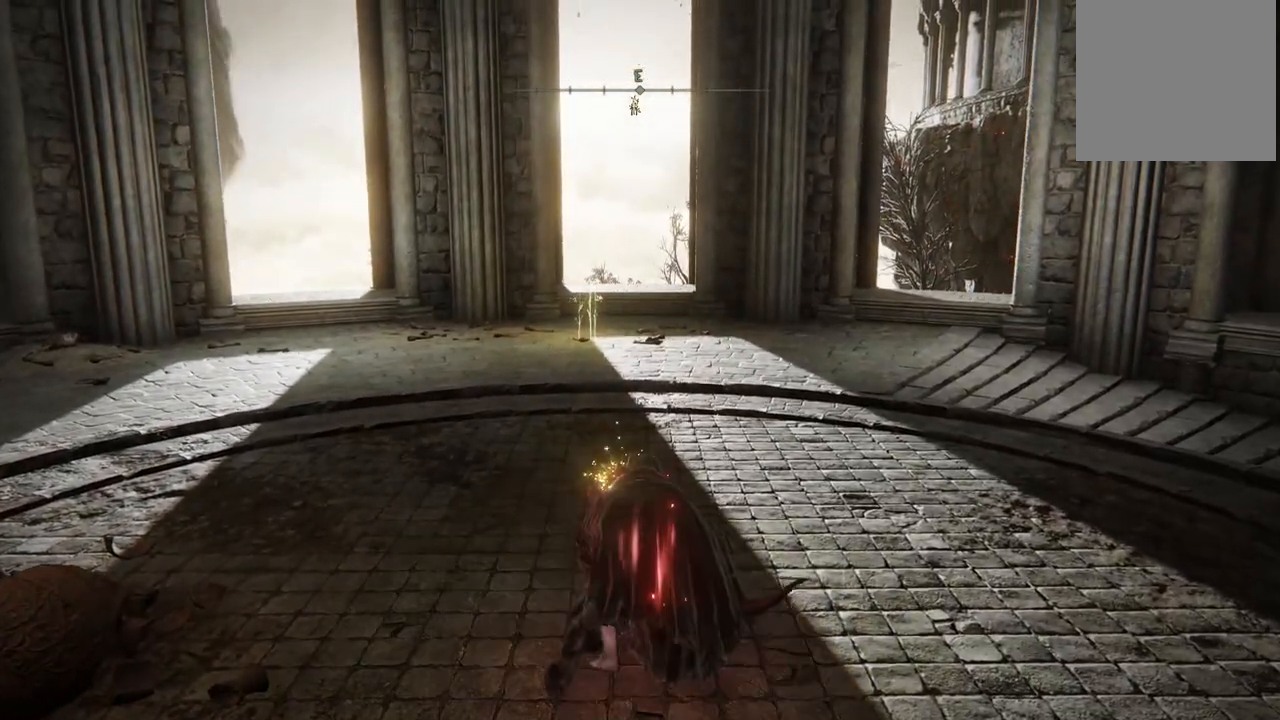
{"buttons": [], "left_stick": "center", "right_stick": "center", "events": [[83, "left_stick", "center"], [283, "DPAD_UP", "down"], [383, "DPAD_UP", "up"]]}
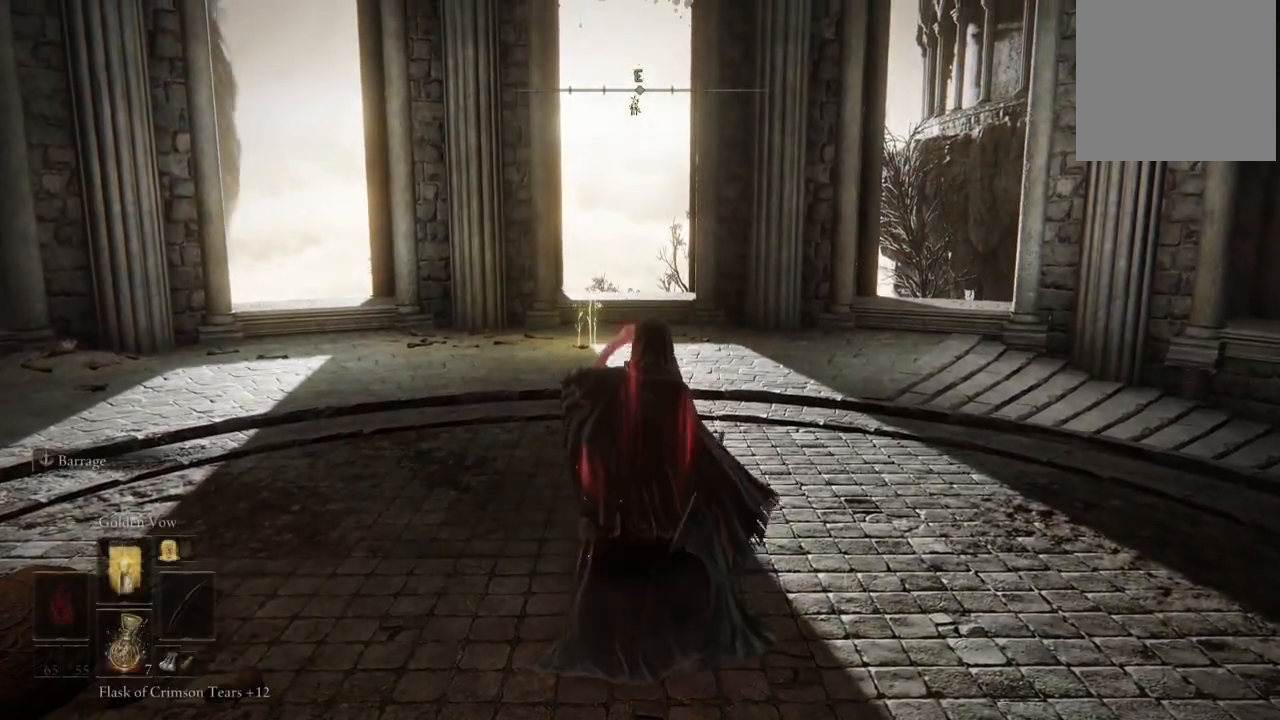
{"buttons": [], "left_stick": "center", "right_stick": "center", "events": []}
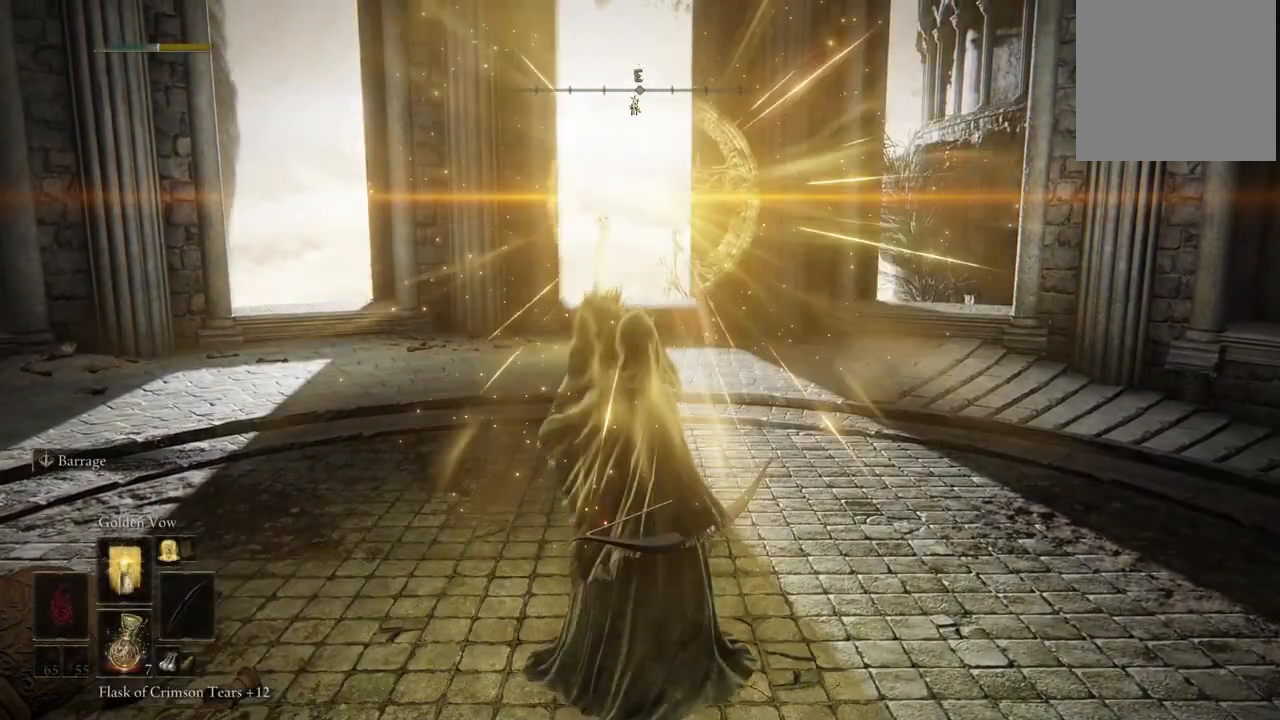
{"buttons": [], "left_stick": "up", "right_stick": "center", "events": [[133, "DPAD_UP", "down"], [250, "DPAD_UP", "up"], [433, "left_stick", "up"]]}
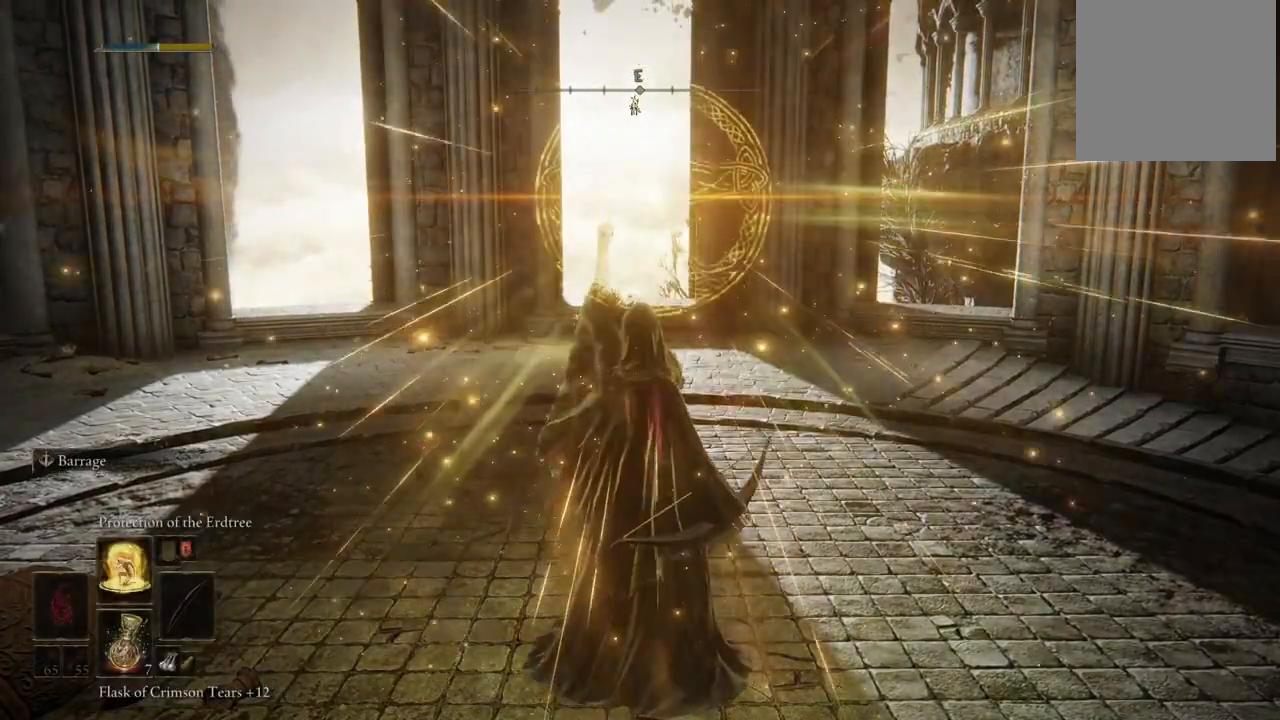
{"buttons": [], "left_stick": "center", "right_stick": "center", "events": [[217, "left_stick", "center"], [367, "DPAD_UP", "down"], [467, "DPAD_UP", "up"]]}